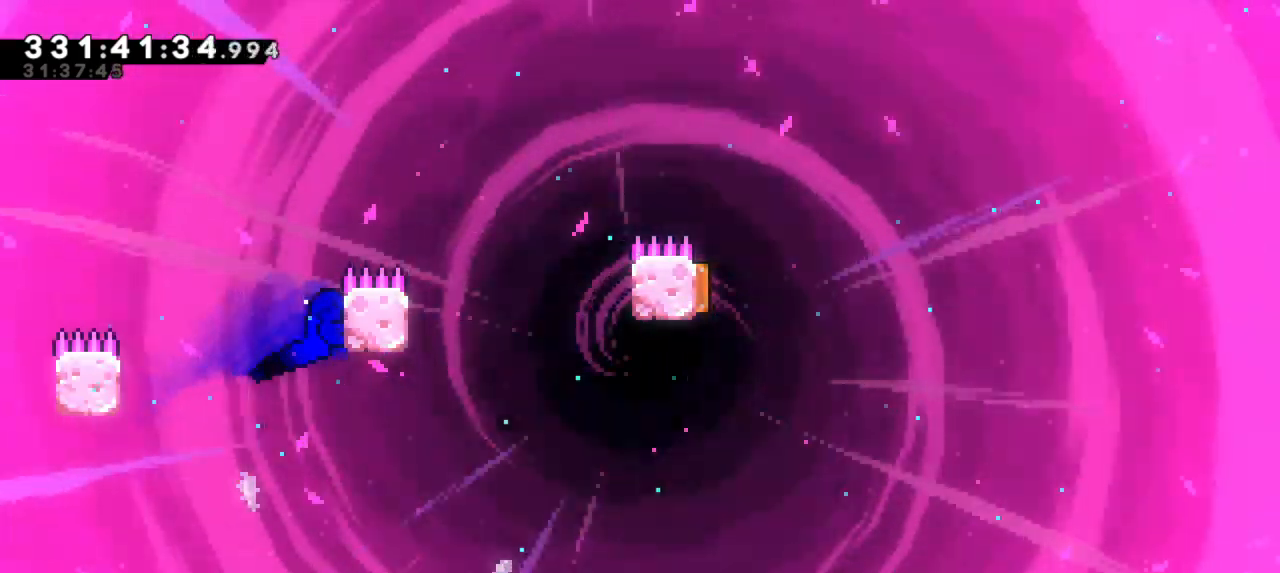
Gameplay with keyboard; each line is a JSON object with the keys held at the frame after it. "events" lists presses ("down") and releases ("up") of "dash", "demo", "down", "grab", "jump", "jump2", "left", "right" and "up" between this image and that frame as [ms after this image, input, new state], when the widget could be followed in between. No other keys are recorded. Mouse input is not recorded. Key names are as the overlay labels them; some are game actions (e.g. jump) rather than physical keys. Not read: other_keys.
{"keys": ["grab", "jump2", "right", "up"], "events": [[400, "jump2", "down"]]}
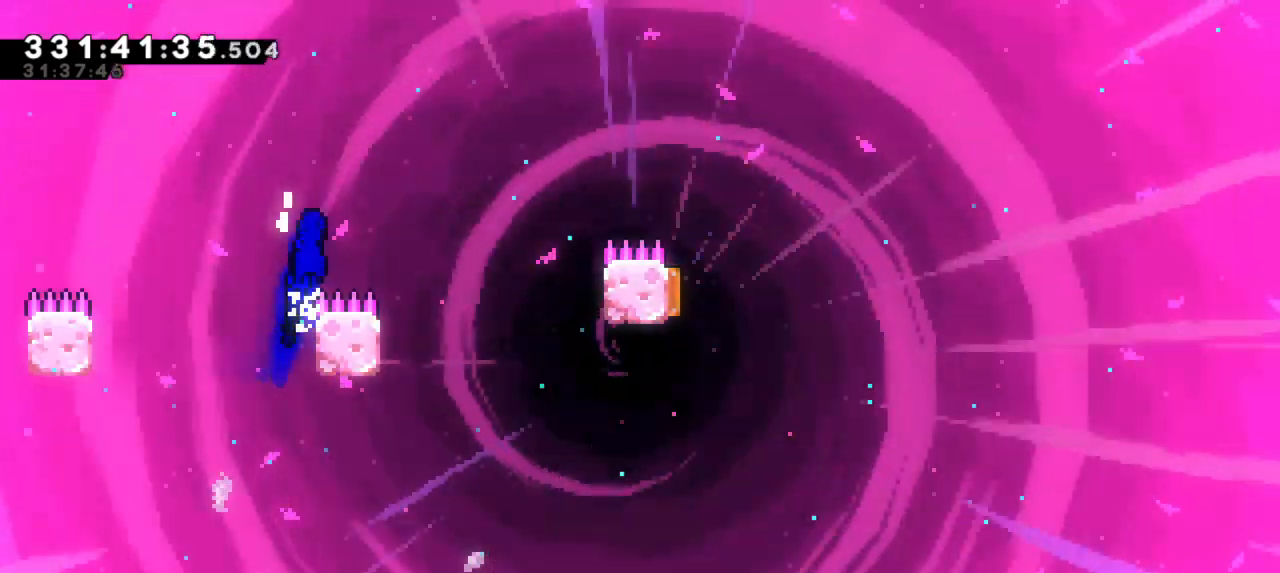
{"keys": ["grab", "left", "up"], "events": [[250, "up", "up"], [300, "right", "up"], [317, "jump2", "up"], [350, "left", "down"], [450, "up", "down"]]}
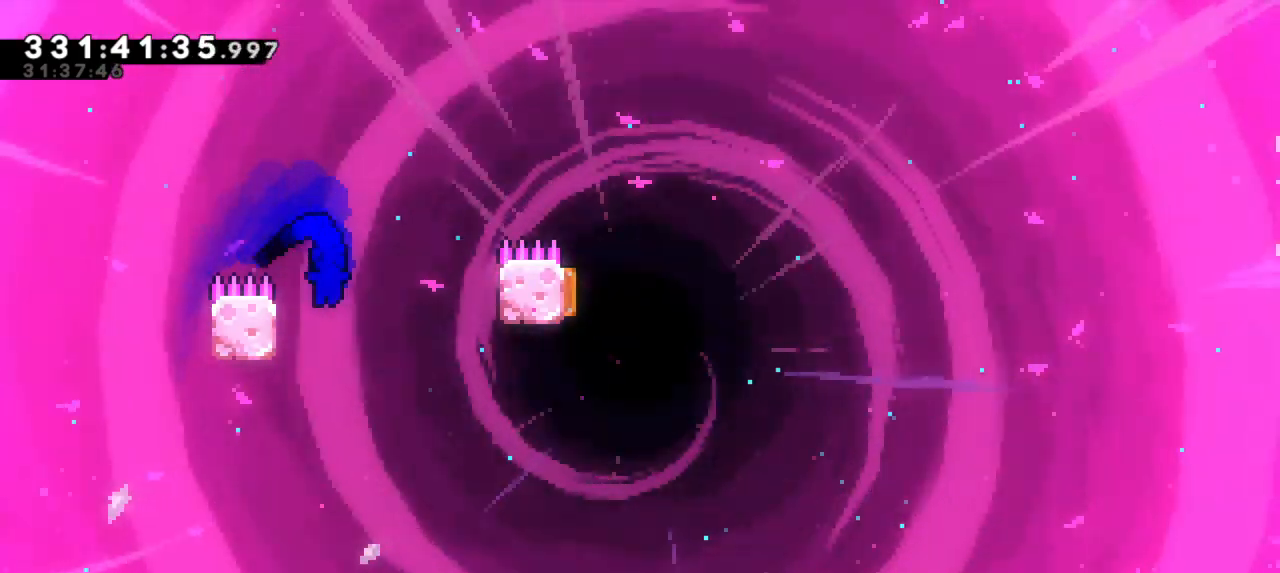
{"keys": ["grab", "up"], "events": [[317, "left", "up"]]}
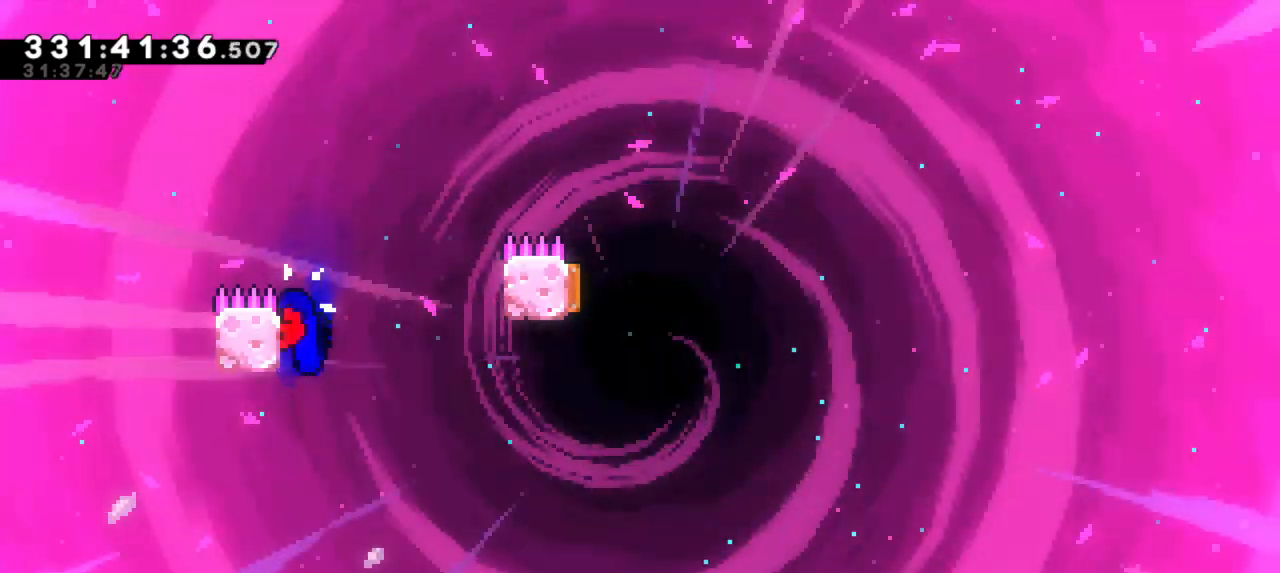
{"keys": ["dash", "grab", "right", "up"], "events": [[34, "up", "up"], [117, "right", "down"], [150, "jump2", "down"], [167, "up", "down"], [234, "up", "up"], [384, "up", "down"], [417, "dash", "down"], [417, "jump2", "up"]]}
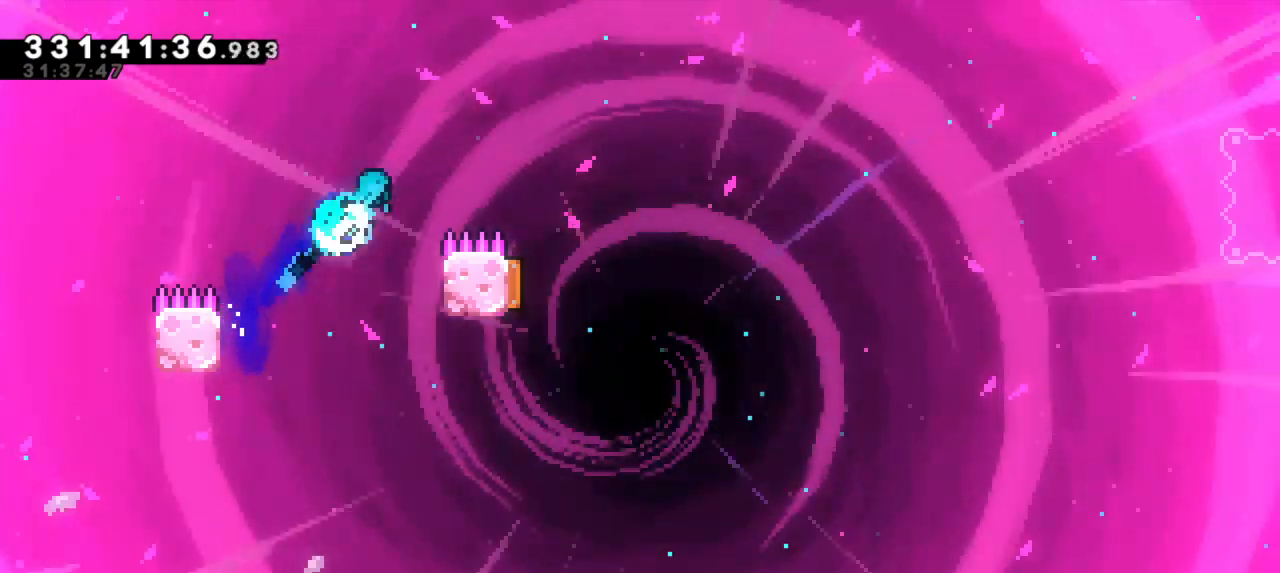
{"keys": ["grab"], "events": [[200, "dash", "up"], [334, "up", "up"], [367, "right", "up"]]}
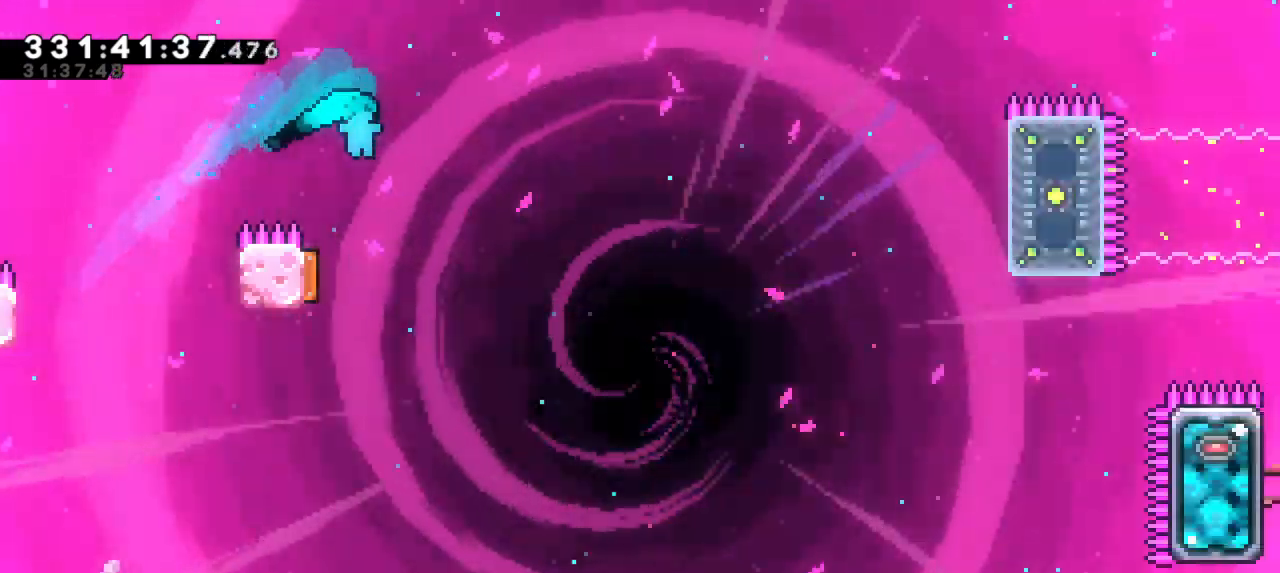
{"keys": ["grab", "right"], "events": [[34, "left", "down"], [250, "right", "down"], [284, "left", "up"]]}
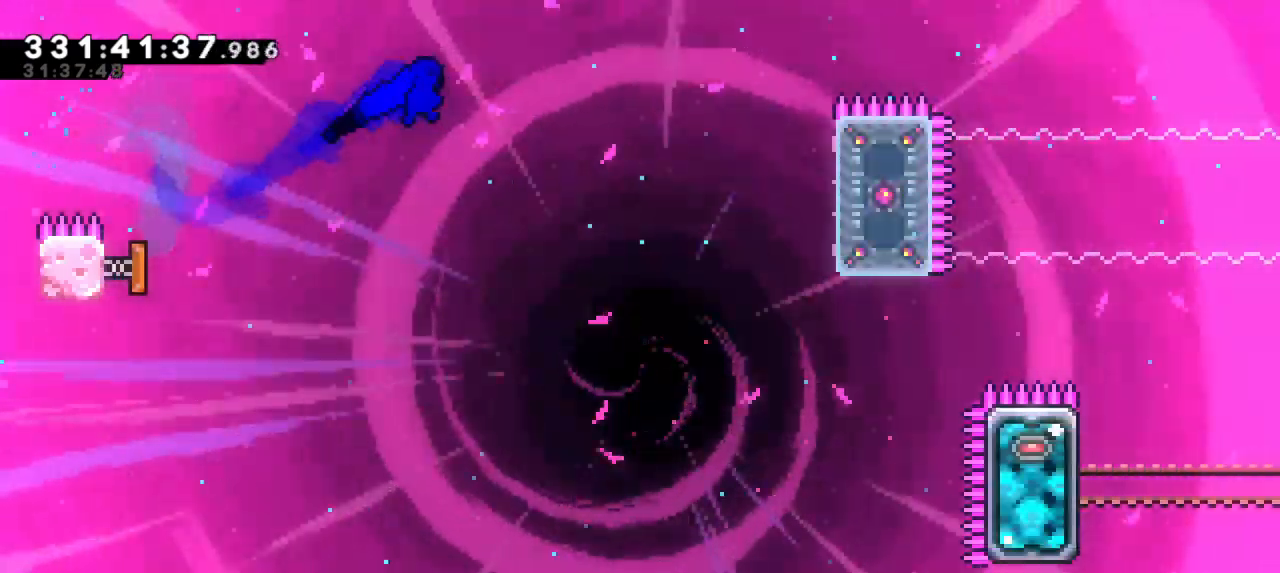
{"keys": ["grab", "right"], "events": [[250, "dash", "down"], [450, "dash", "up"]]}
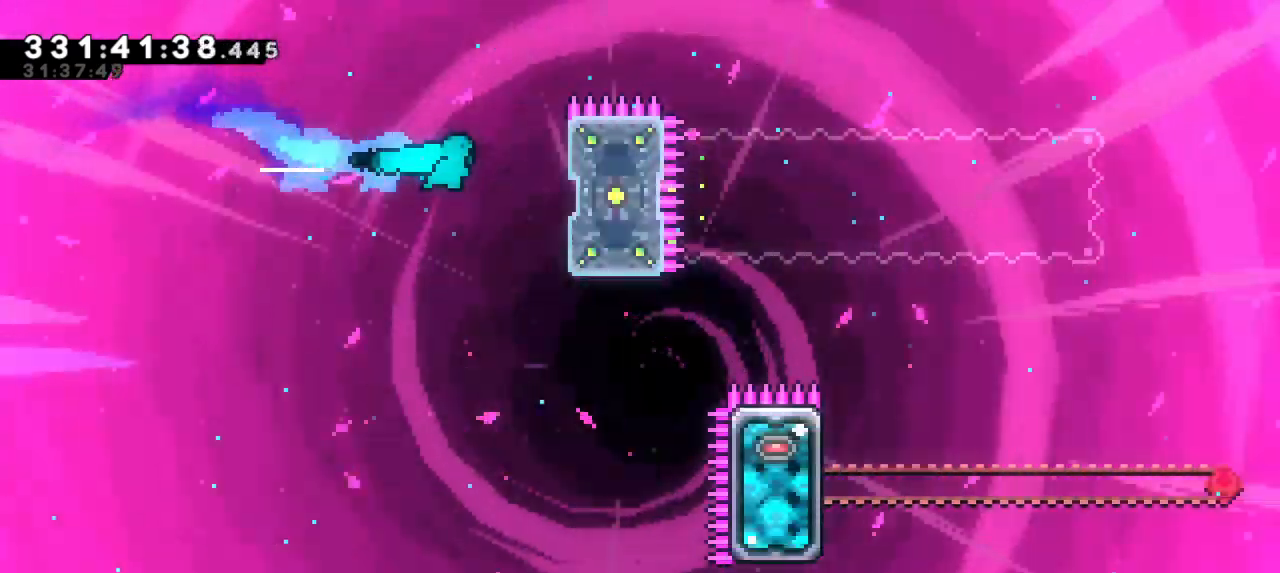
{"keys": ["grab", "right"], "events": [[200, "up", "down"], [467, "up", "up"]]}
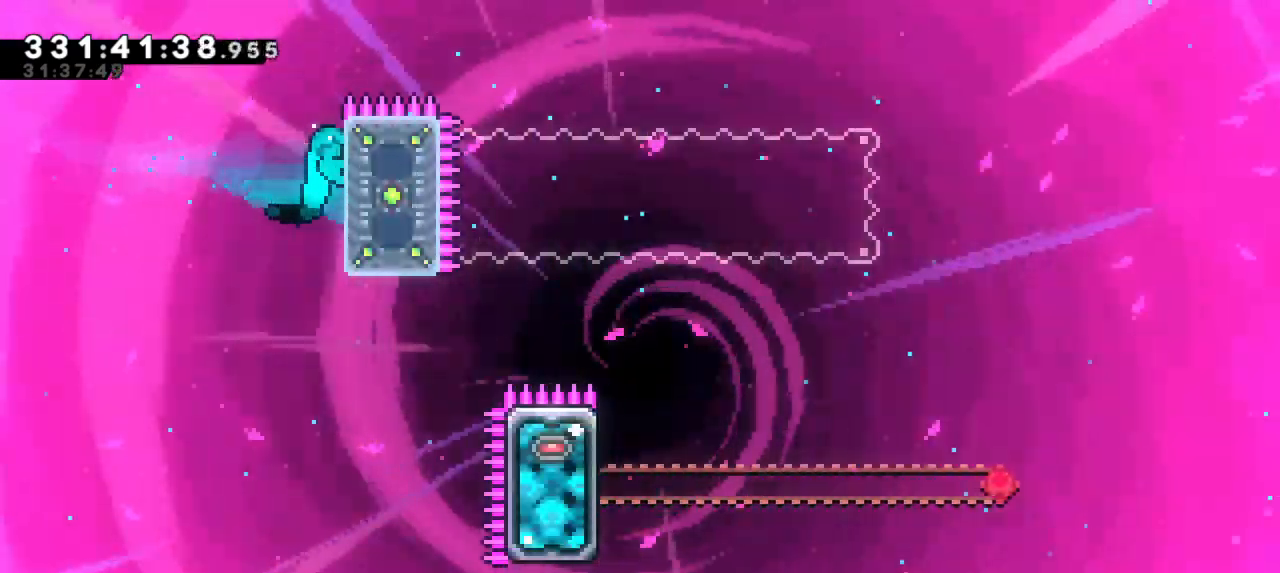
{"keys": ["grab"], "events": [[34, "right", "up"]]}
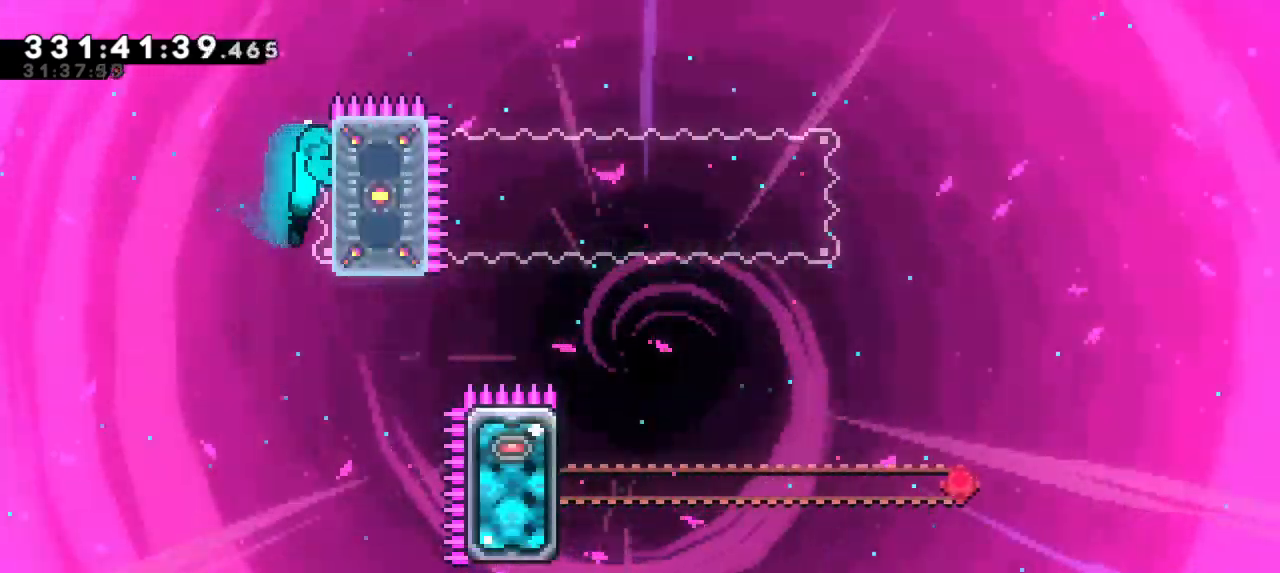
{"keys": ["grab"], "events": []}
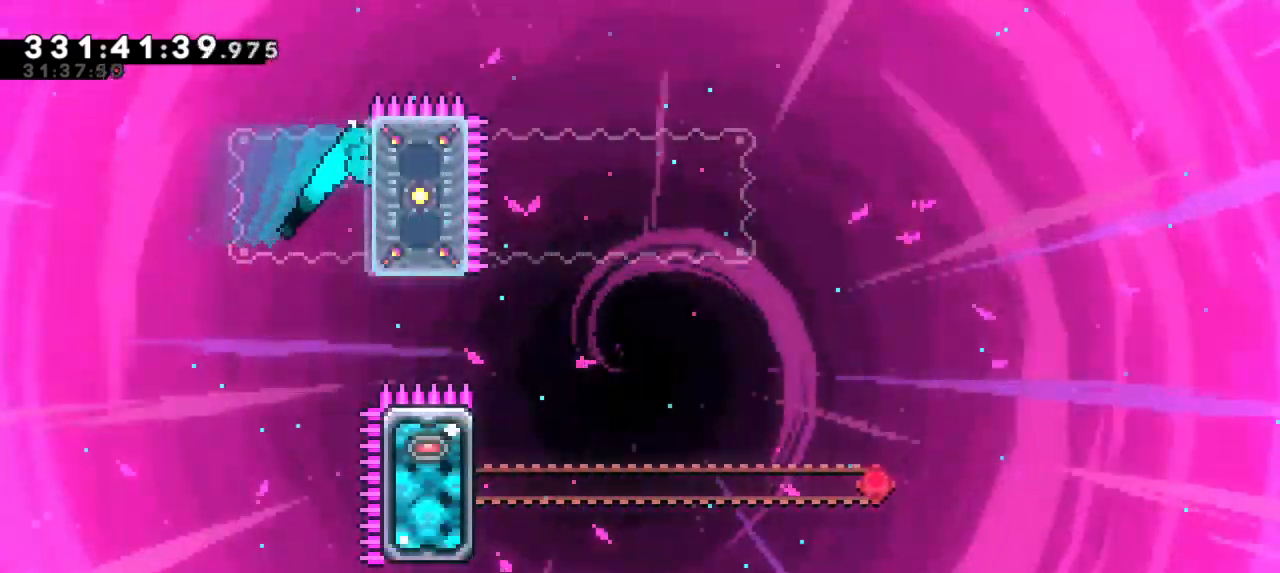
{"keys": [], "events": [[450, "grab", "up"]]}
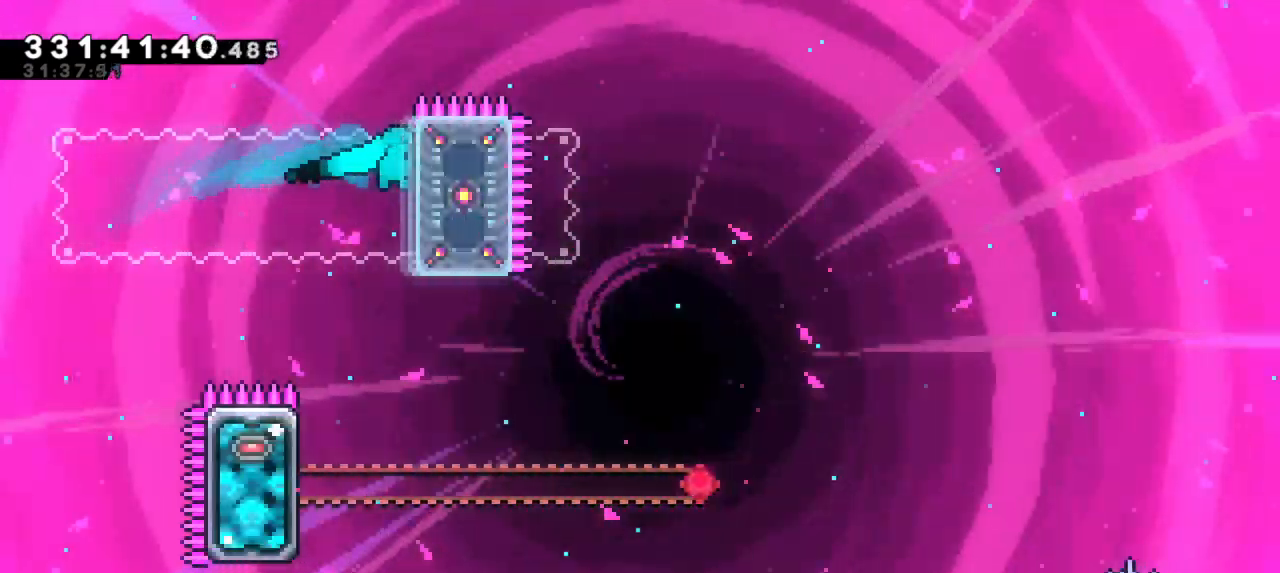
{"keys": ["grab", "left"], "events": [[200, "left", "down"], [417, "grab", "down"]]}
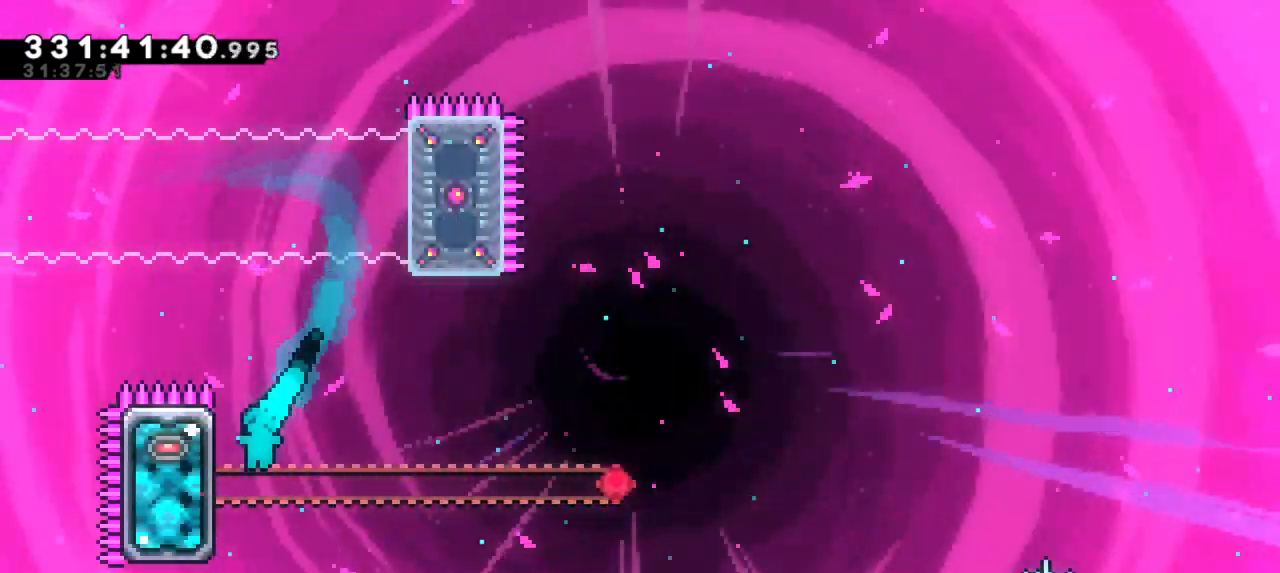
{"keys": ["grab", "right", "up"], "events": [[17, "up", "down"], [467, "left", "up"], [484, "right", "down"]]}
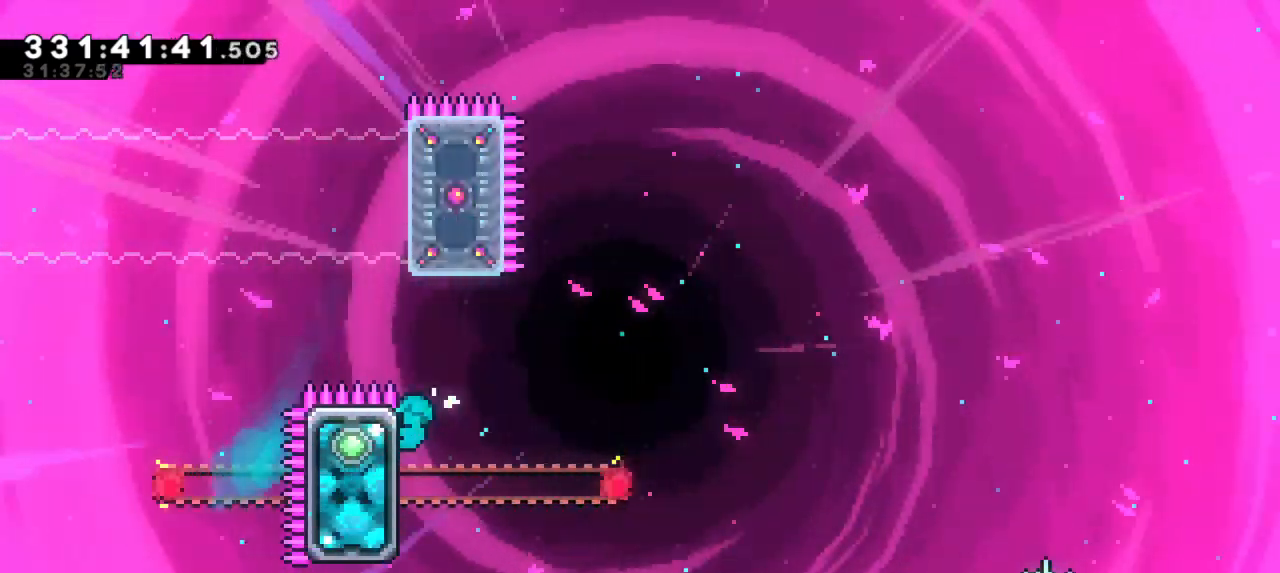
{"keys": ["grab", "jump2", "right"], "events": [[34, "up", "up"], [234, "jump2", "down"]]}
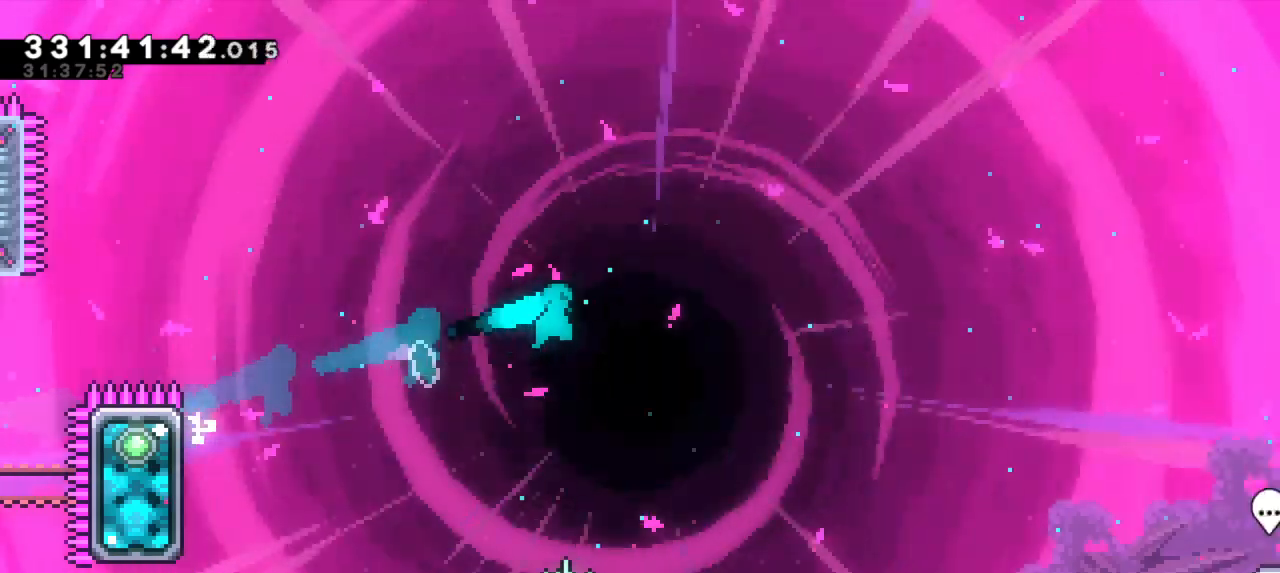
{"keys": ["right"], "events": [[450, "grab", "up"], [450, "jump2", "up"]]}
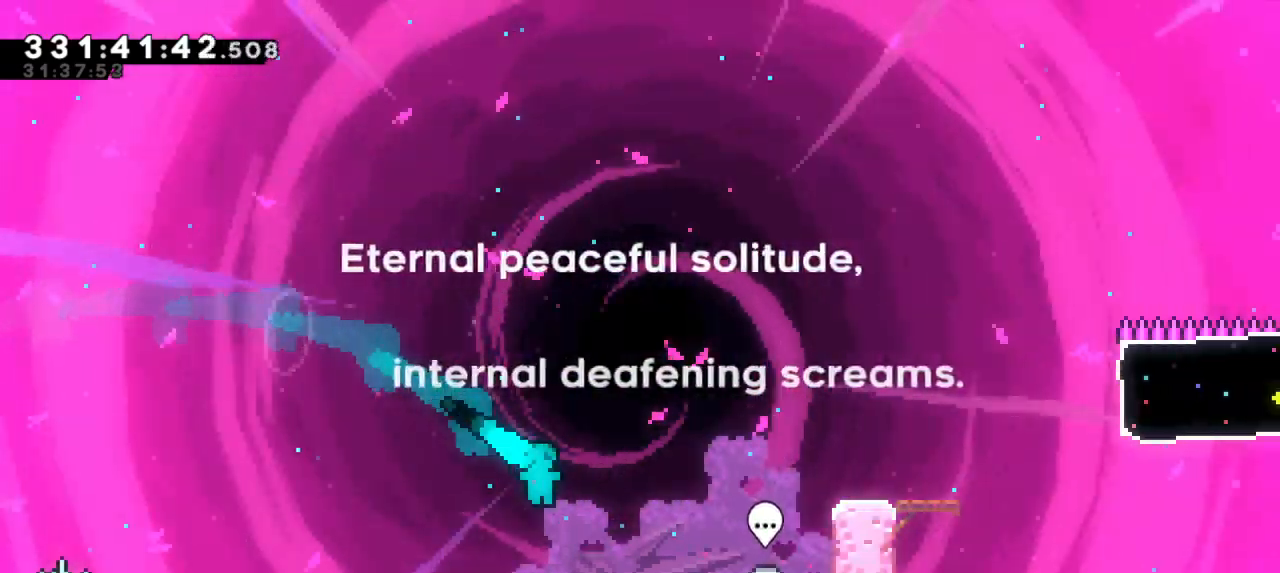
{"keys": []}
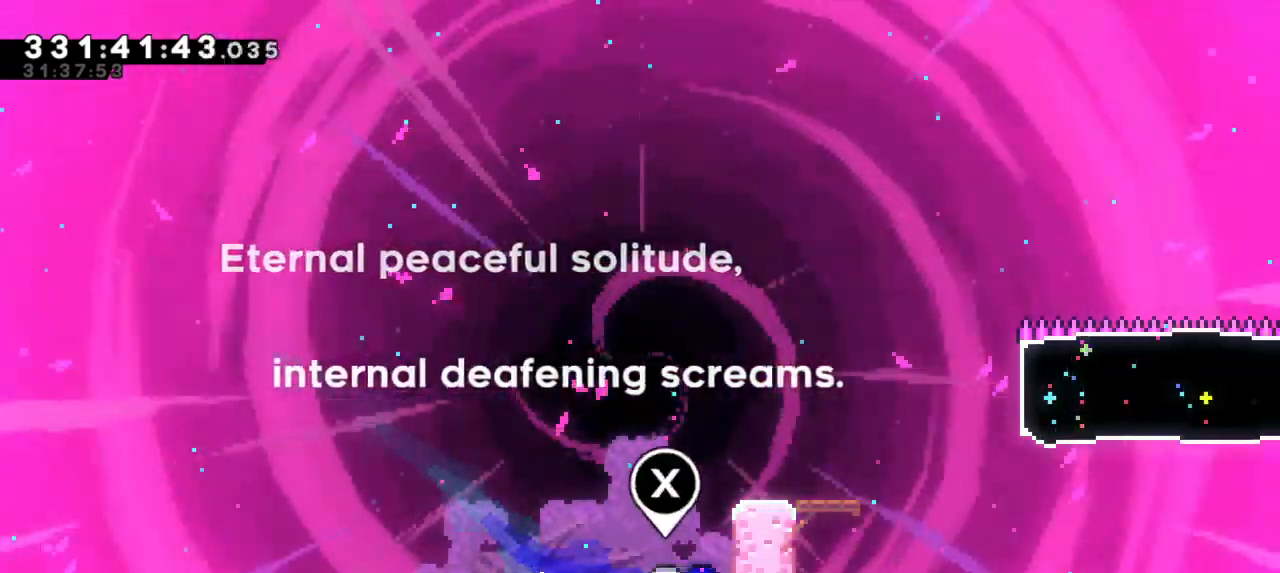
{"keys": [], "events": []}
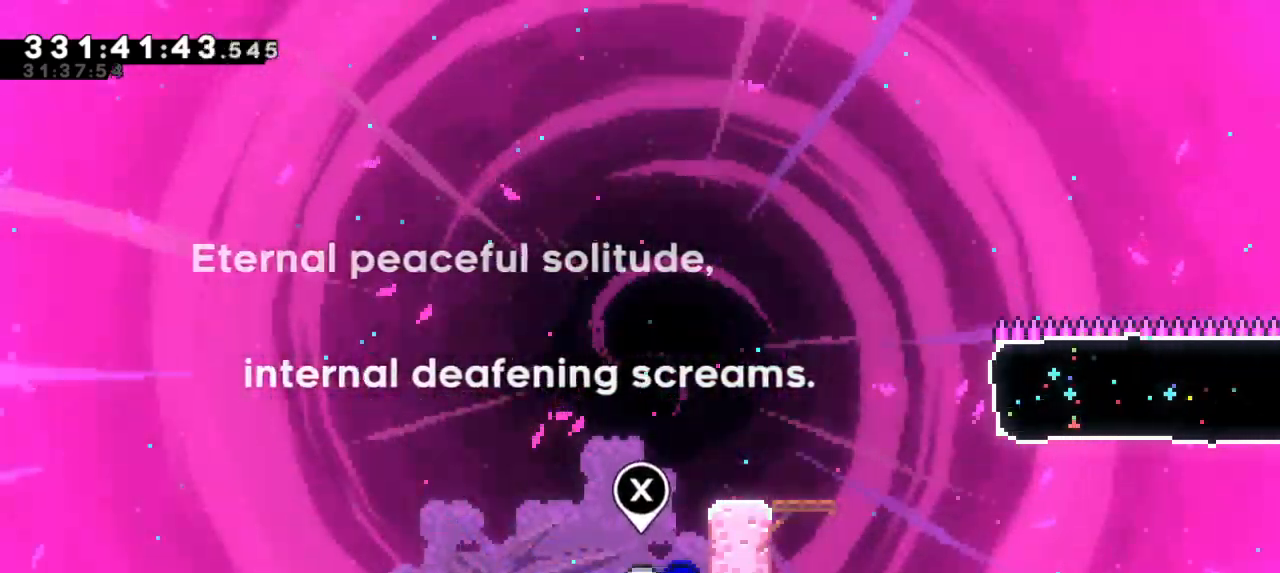
{"keys": [], "events": []}
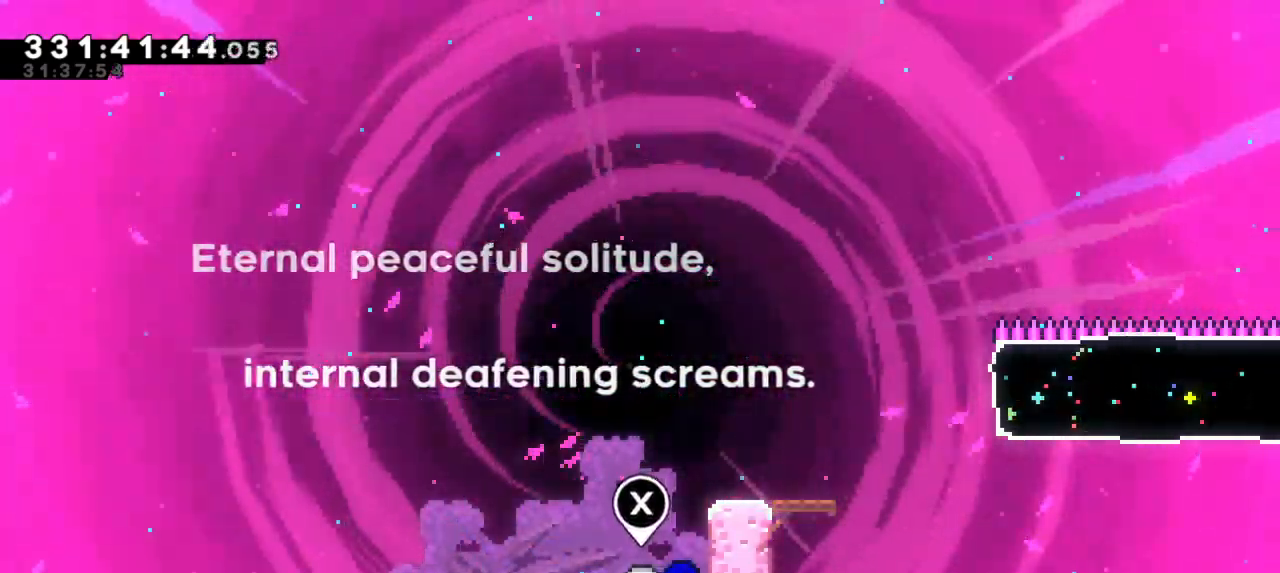
{"keys": [], "events": []}